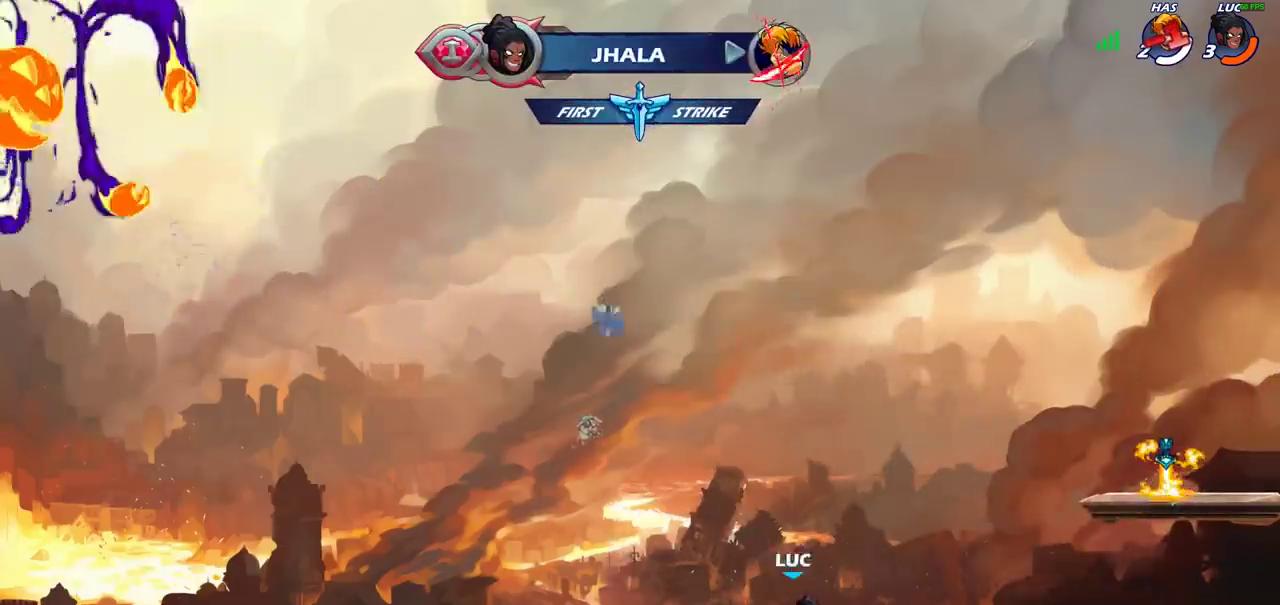
Gameplay with a controller (PlayStation layout); each line is a JSON object with the inputs held at the frame after it (dt_ms = milliseconds from this image to that frame). "events" lists button and stick changes between this image and that frame as [ms after this image, input, new state], when the widget could be followed in between. Not read: R1.
{"dt_ms": 400, "buttons": [], "left_stick": "right", "right_stick": "center", "events": [[50, "left_stick", "up-right"], [67, "CROSS", "down"], [150, "R2", "up"], [167, "CROSS", "up"], [300, "left_stick", "right"]]}
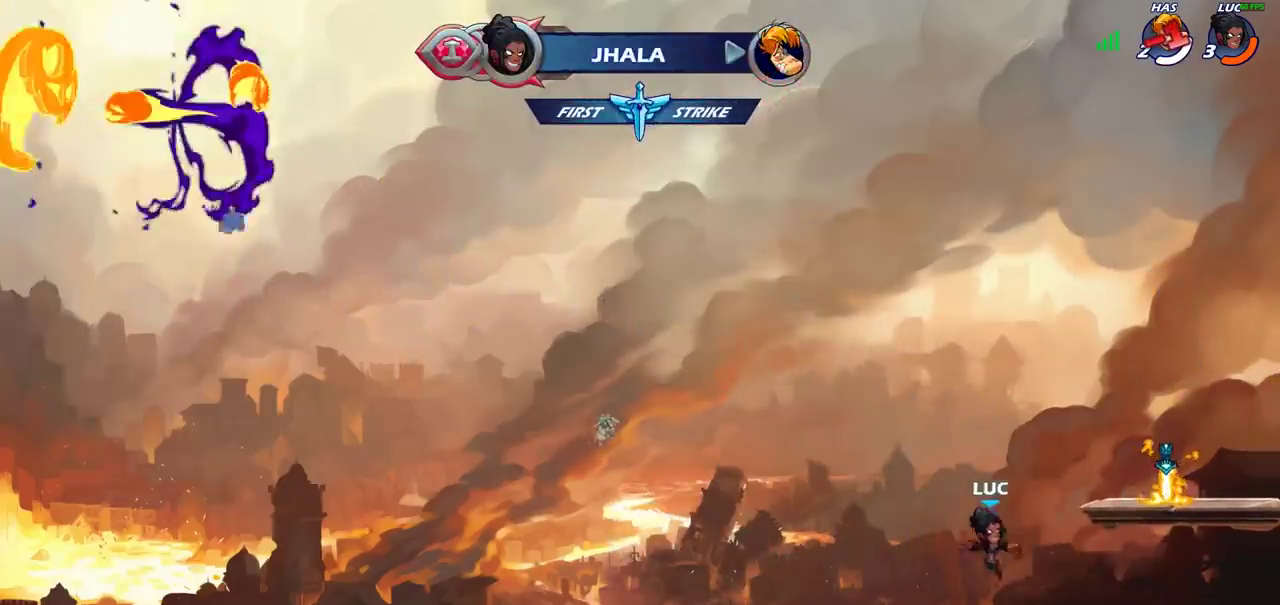
{"dt_ms": 300, "buttons": [], "left_stick": "up-right", "right_stick": "center", "events": [[183, "CROSS", "down"], [267, "CROSS", "up"], [267, "left_stick", "up-right"]]}
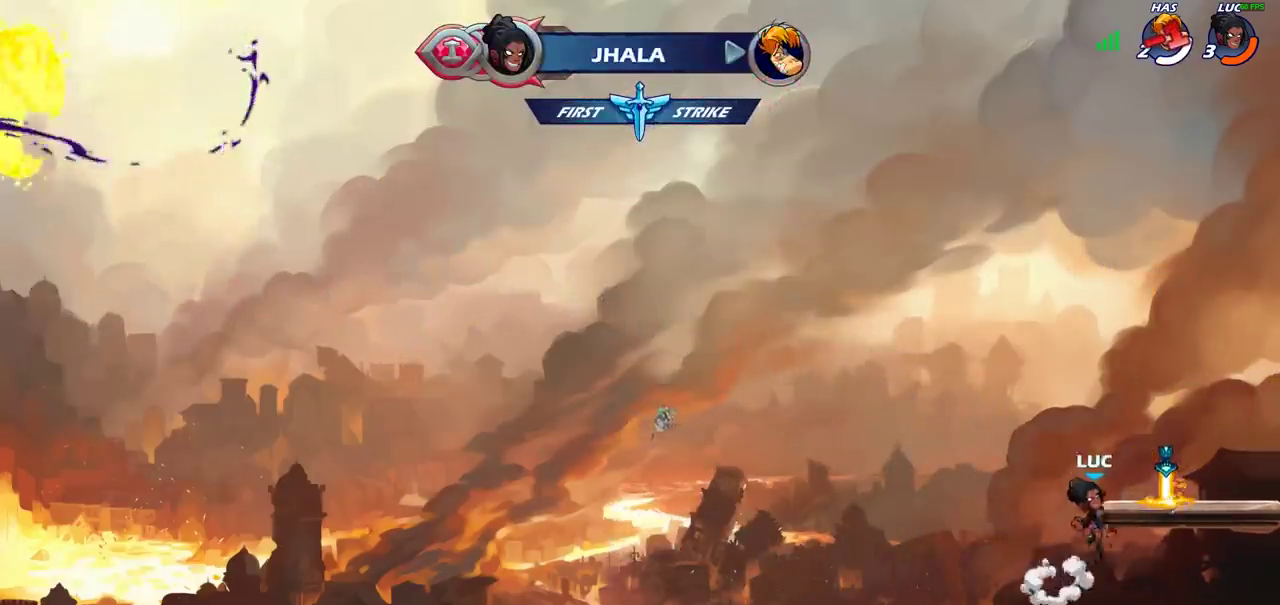
{"dt_ms": 700, "buttons": [], "left_stick": "center", "right_stick": "center", "events": [[50, "CROSS", "down"], [133, "CROSS", "up"], [233, "R2", "down"], [283, "left_stick", "center"], [300, "R2", "up"], [567, "left_stick", "left"], [700, "left_stick", "center"]]}
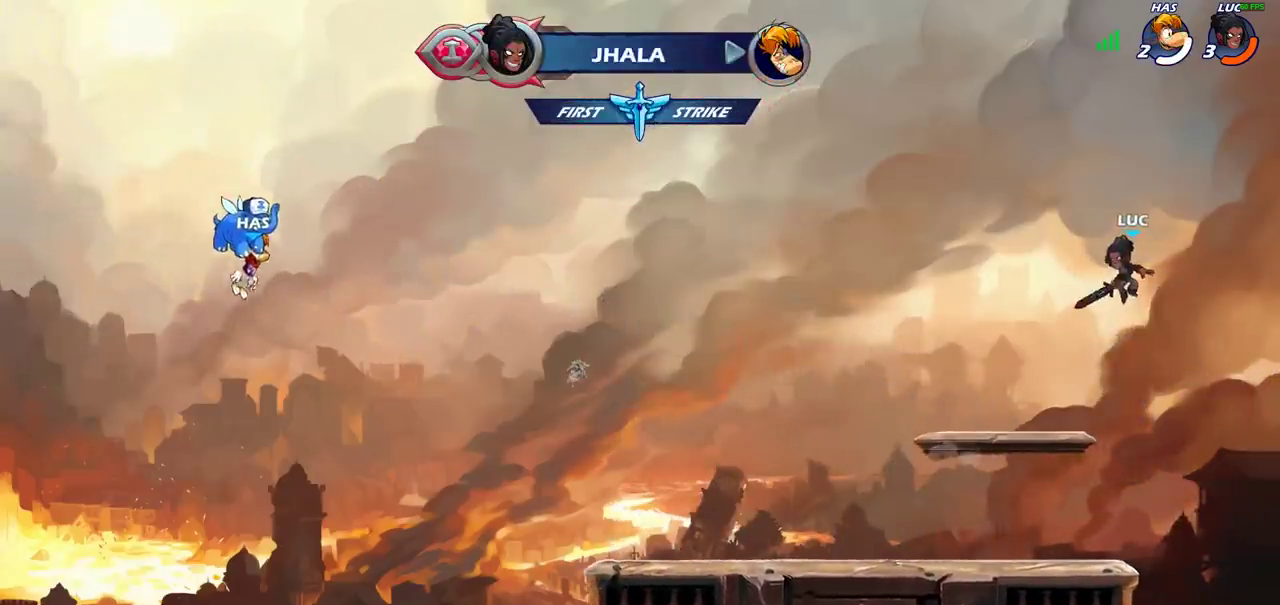
{"dt_ms": 500, "buttons": [], "left_stick": "center", "right_stick": "center", "events": [[83, "R2", "down"], [150, "CIRCLE", "down"], [233, "R2", "up"], [250, "CIRCLE", "up"]]}
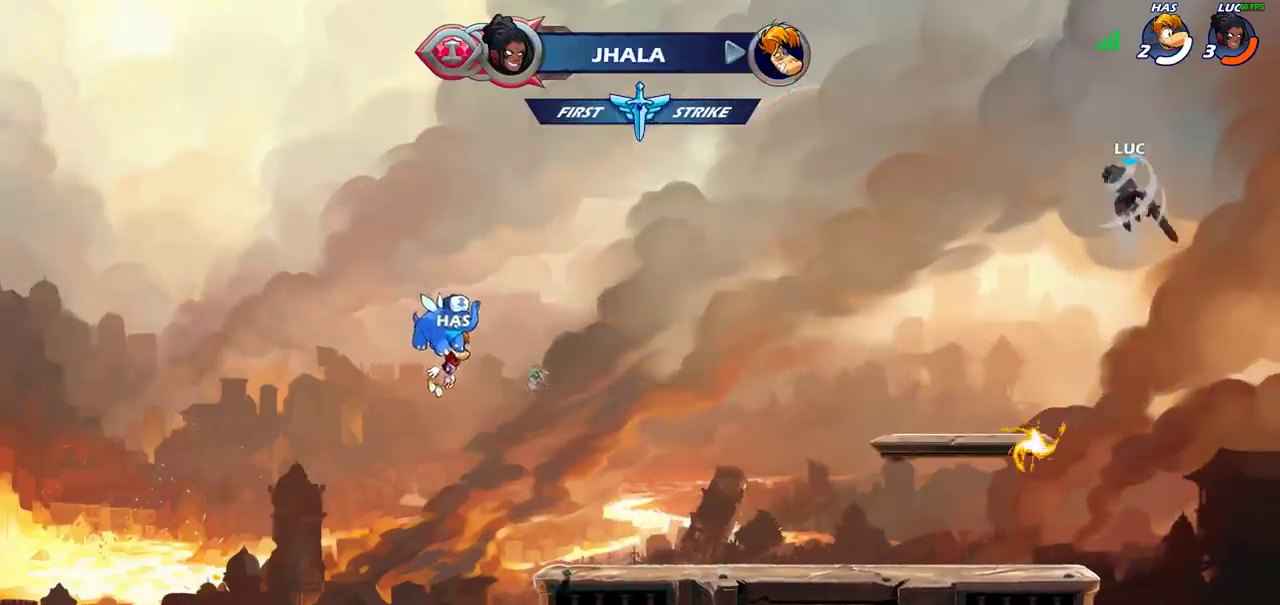
{"dt_ms": 500, "buttons": [], "left_stick": "center", "right_stick": "center", "events": [[150, "left_stick", "left"], [200, "left_stick", "up-left"], [250, "left_stick", "left"], [433, "left_stick", "center"]]}
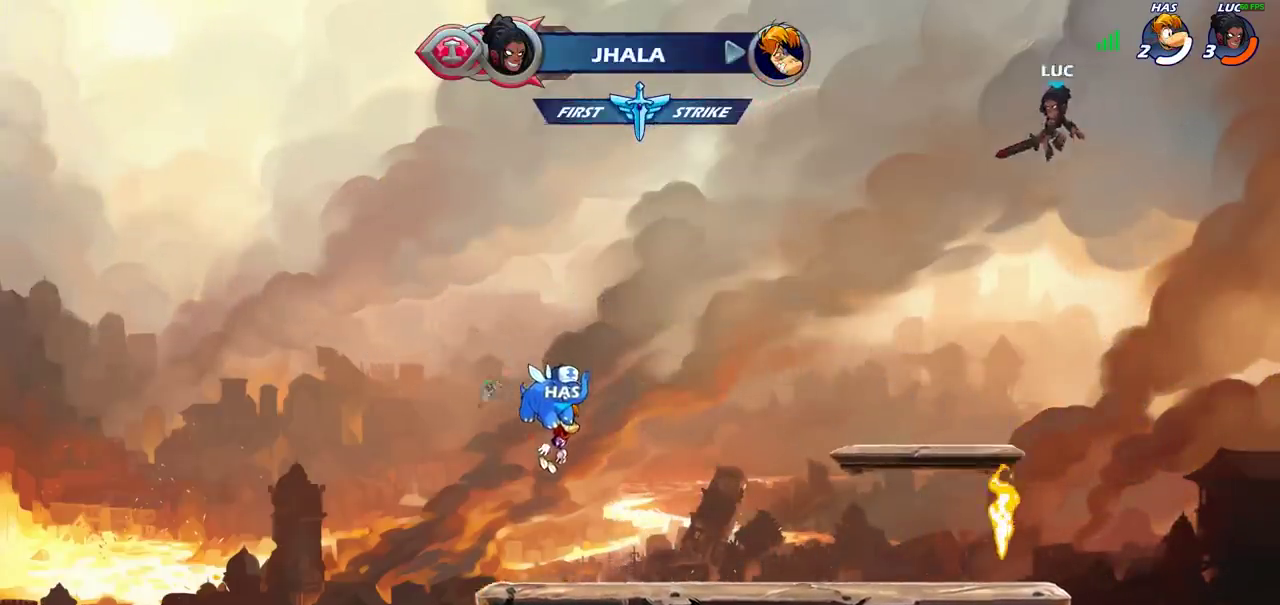
{"dt_ms": 700, "buttons": [], "left_stick": "down", "right_stick": "center", "events": [[100, "left_stick", "up"], [433, "left_stick", "center"], [667, "left_stick", "down"]]}
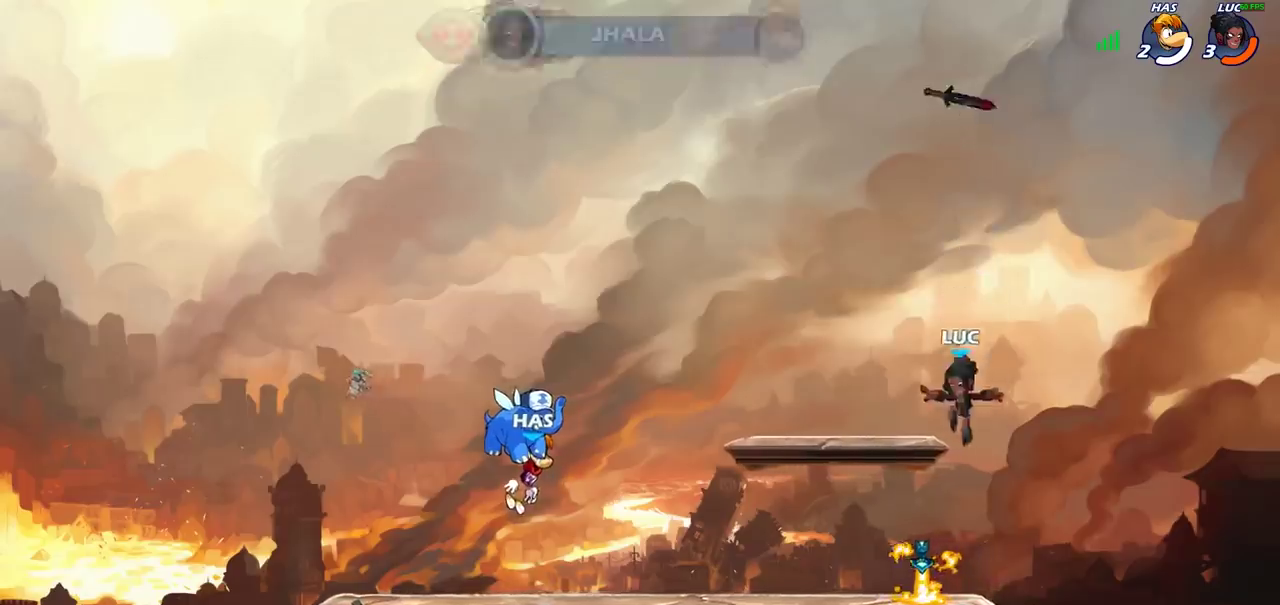
{"dt_ms": 300, "buttons": ["CROSS"], "left_stick": "center", "right_stick": "center", "events": [[167, "left_stick", "down-left"], [217, "left_stick", "center"], [250, "CROSS", "down"]]}
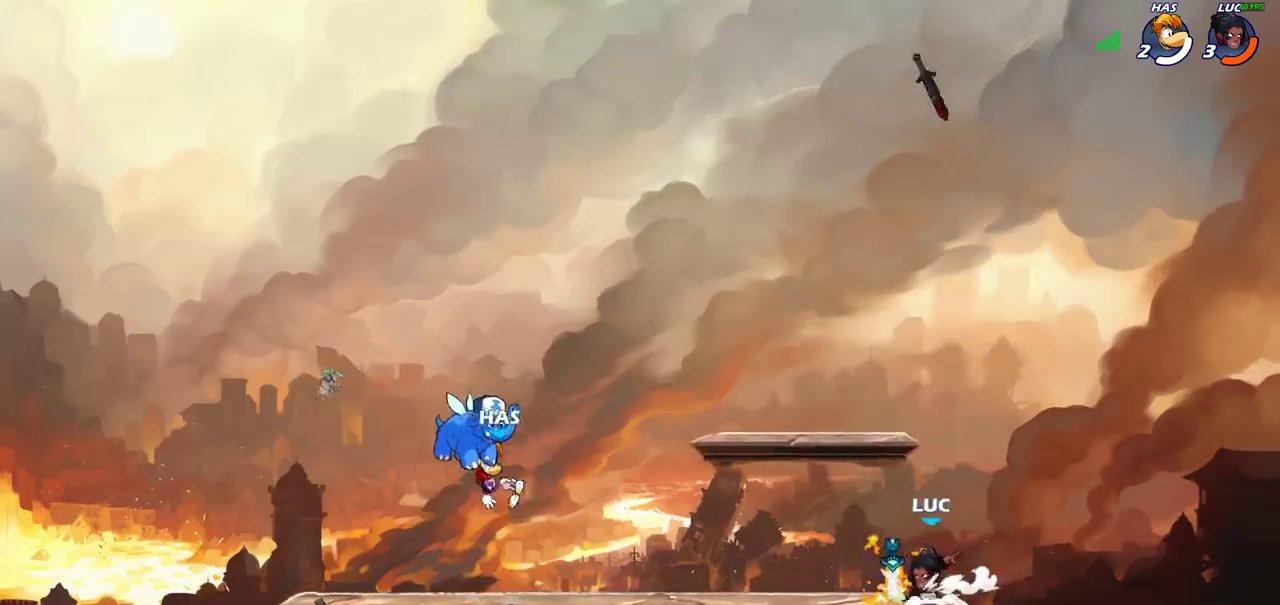
{"dt_ms": 400, "buttons": [], "left_stick": "up", "right_stick": "center", "events": [[83, "CROSS", "up"], [167, "CROSS", "down"], [250, "CROSS", "up"], [267, "left_stick", "up"]]}
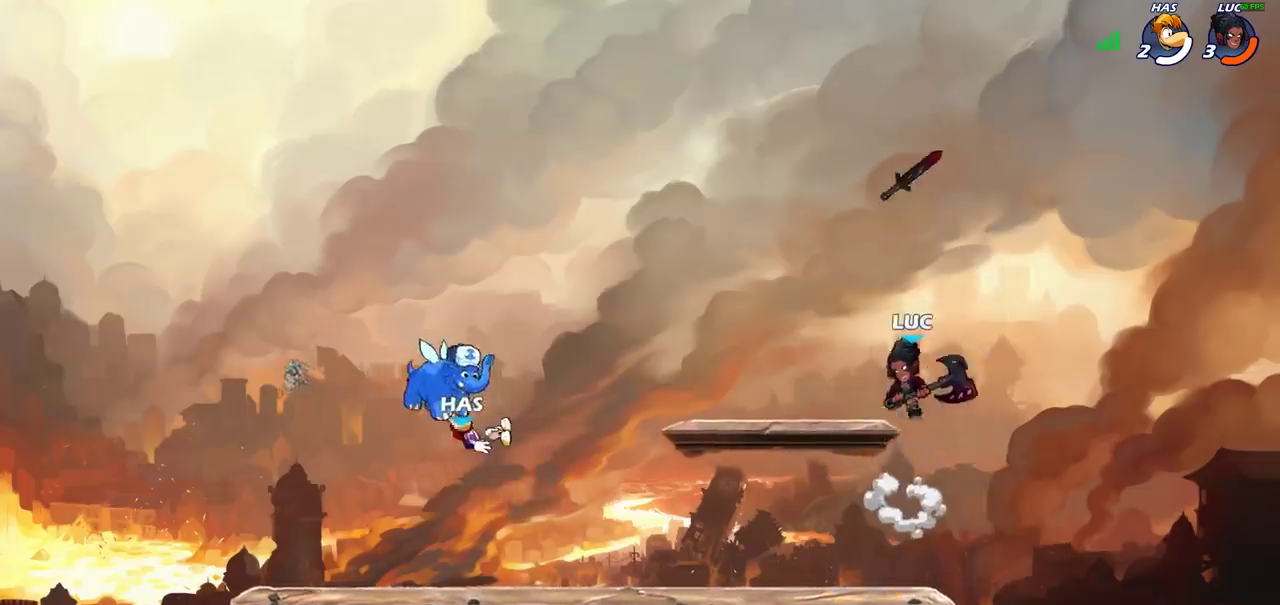
{"dt_ms": 700, "buttons": [], "left_stick": "down", "right_stick": "center", "events": [[167, "left_stick", "center"], [483, "left_stick", "down"]]}
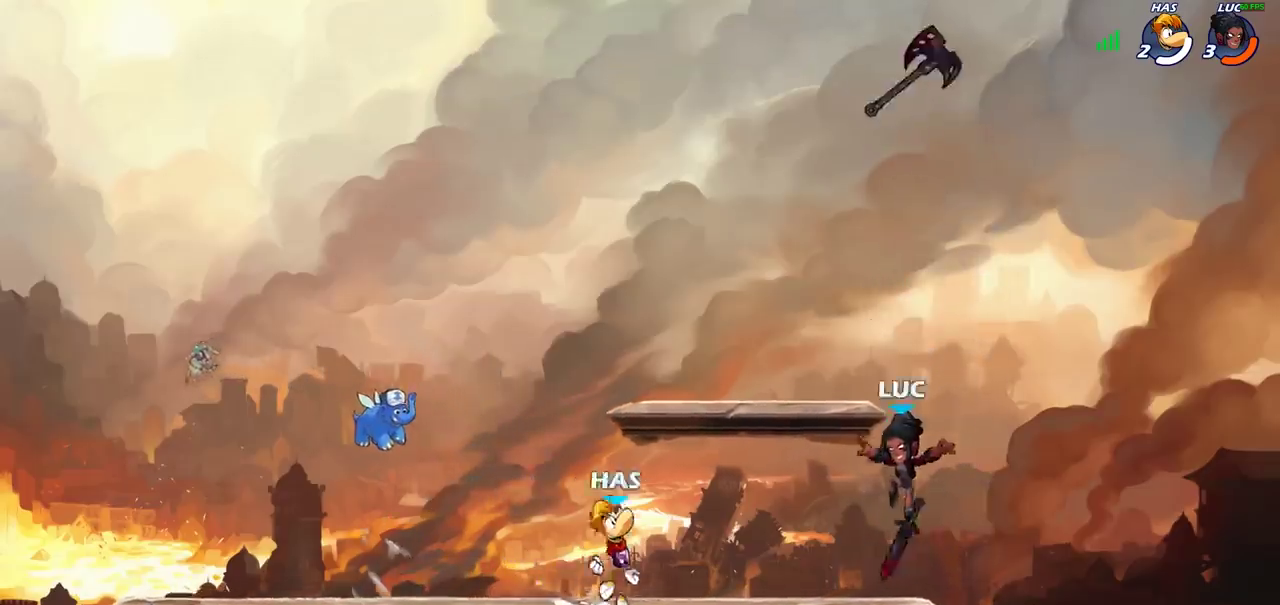
{"dt_ms": 400, "buttons": [], "left_stick": "center", "right_stick": "center", "events": [[133, "left_stick", "center"], [200, "CROSS", "down"], [333, "CROSS", "up"]]}
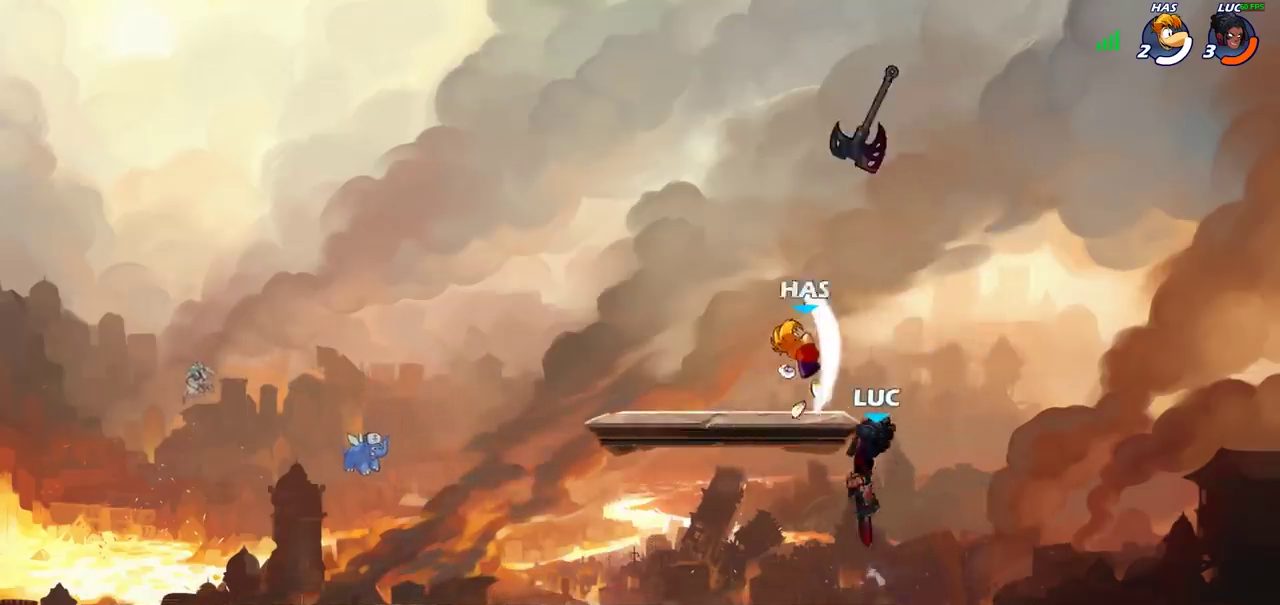
{"dt_ms": 400, "buttons": ["CROSS"], "left_stick": "left", "right_stick": "center", "events": [[300, "left_stick", "left"], [367, "CROSS", "down"]]}
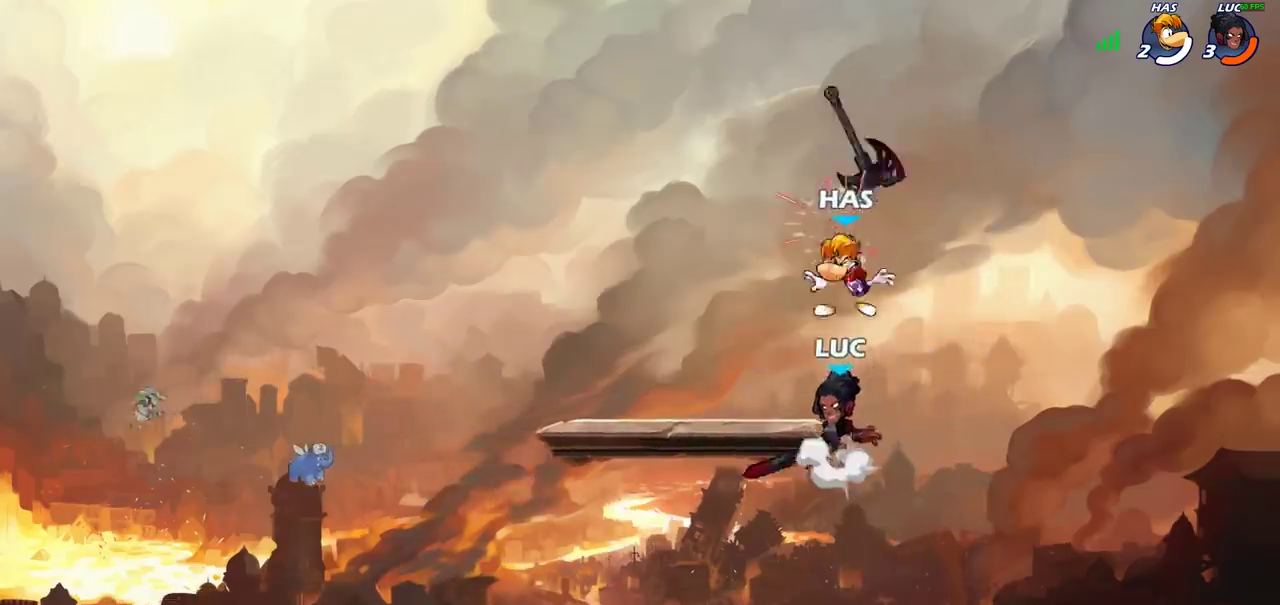
{"dt_ms": 700, "buttons": [], "left_stick": "left", "right_stick": "center", "events": [[33, "CIRCLE", "down"], [50, "CROSS", "up"], [50, "left_stick", "up-left"], [117, "left_stick", "up-right"], [167, "CIRCLE", "up"], [250, "left_stick", "right"], [550, "left_stick", "up-left"], [650, "left_stick", "left"]]}
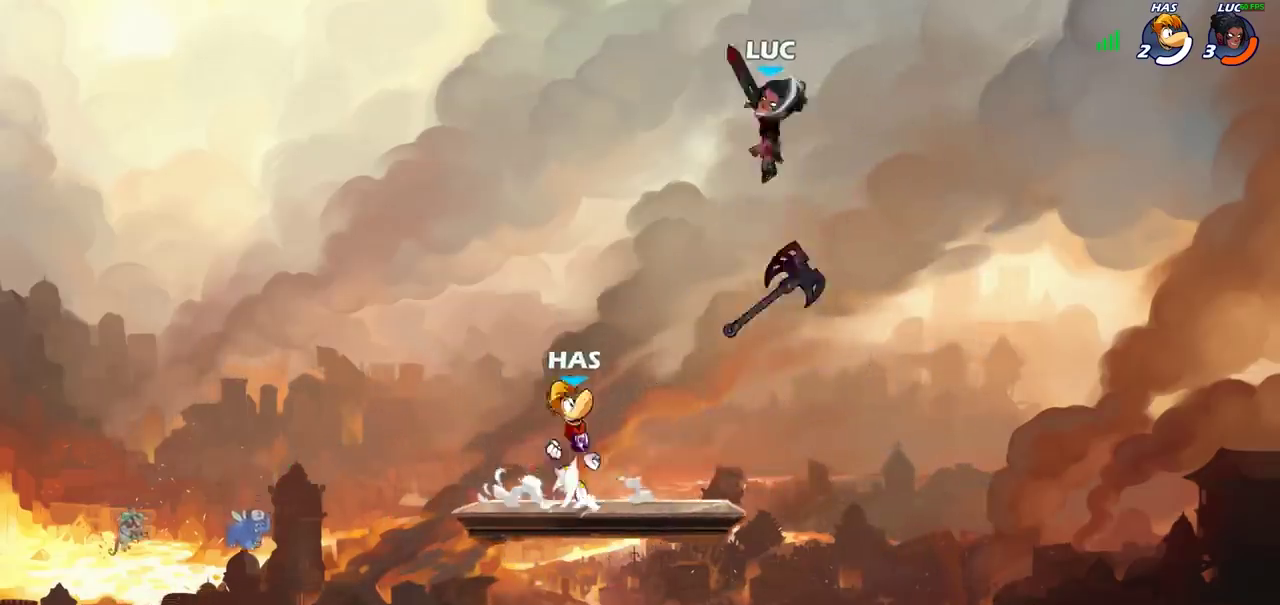
{"dt_ms": 400, "buttons": [], "left_stick": "down-left", "right_stick": "center", "events": [[150, "left_stick", "down-left"], [200, "SQUARE", "down"], [283, "SQUARE", "up"]]}
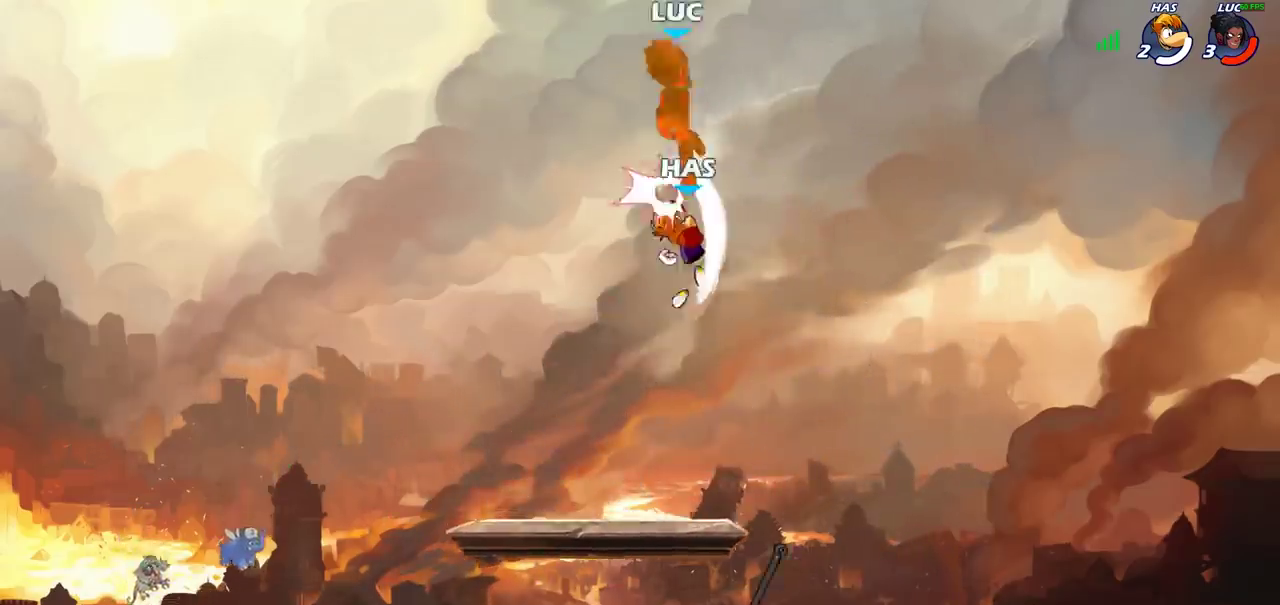
{"dt_ms": 300, "buttons": [], "left_stick": "center", "right_stick": "center", "events": [[33, "left_stick", "left"], [267, "left_stick", "center"]]}
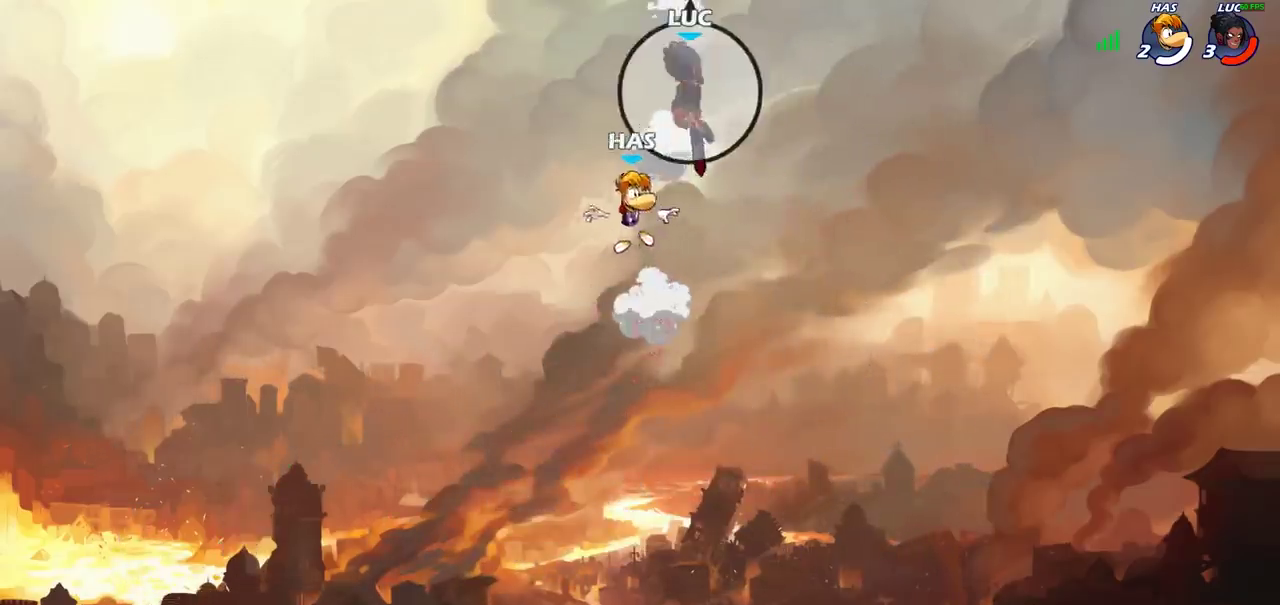
{"dt_ms": 800, "buttons": ["CIRCLE"], "left_stick": "down", "right_stick": "center", "events": [[33, "left_stick", "left"], [133, "R2", "down"], [283, "R2", "up"], [317, "left_stick", "down"], [350, "CIRCLE", "down"]]}
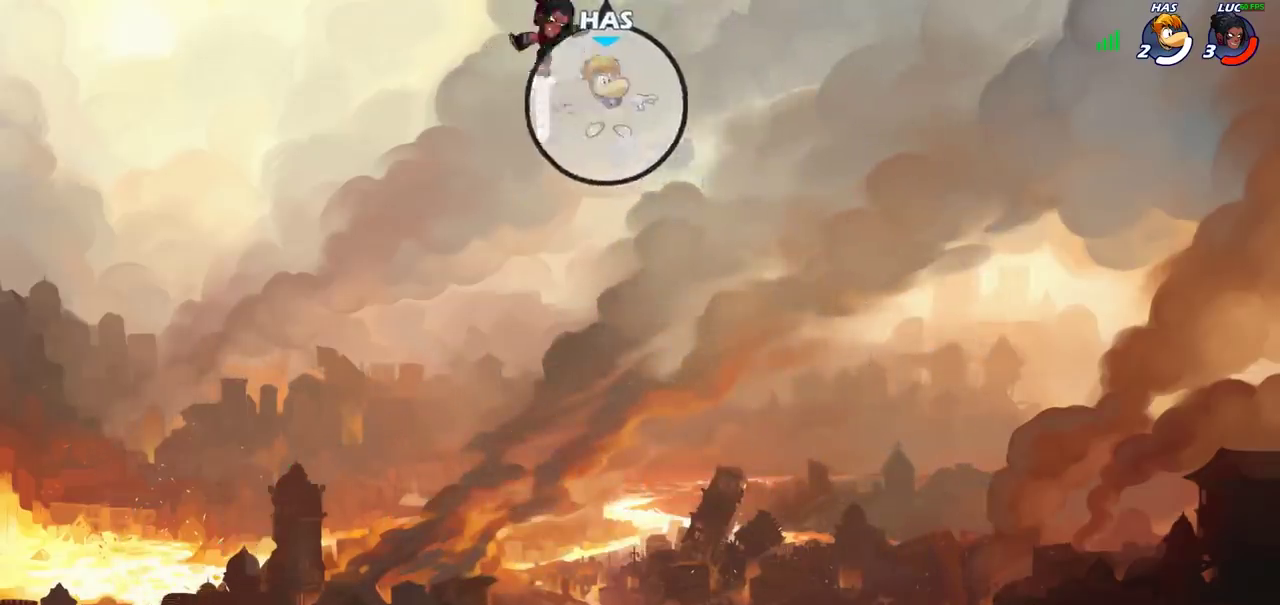
{"dt_ms": 400, "buttons": [], "left_stick": "center", "right_stick": "center", "events": [[83, "CIRCLE", "up"], [200, "left_stick", "center"]]}
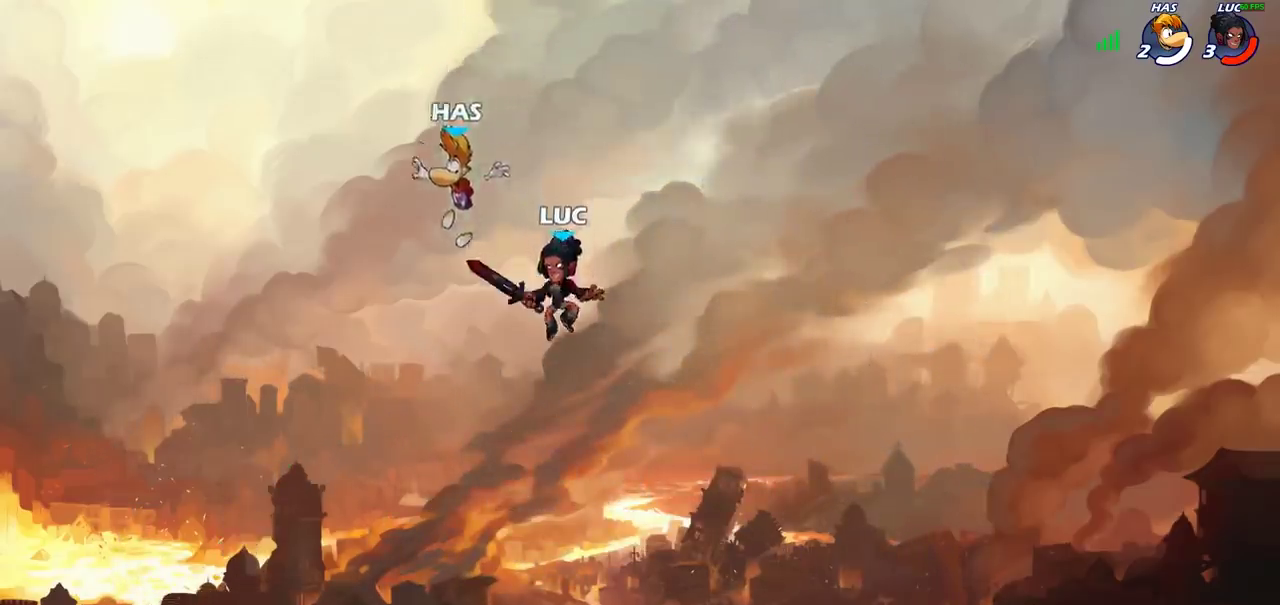
{"dt_ms": 600, "buttons": [], "left_stick": "up-left", "right_stick": "center", "events": [[67, "left_stick", "right"], [350, "left_stick", "down-left"], [450, "left_stick", "left"], [500, "left_stick", "up-left"]]}
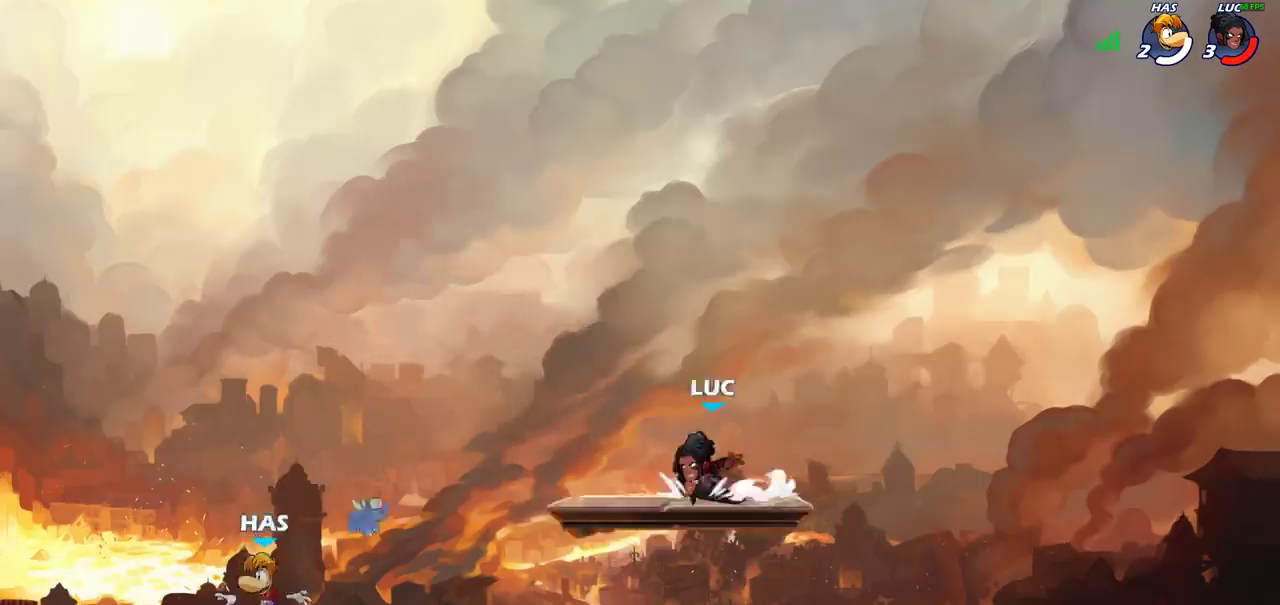
{"dt_ms": 400, "buttons": ["CIRCLE"], "left_stick": "left", "right_stick": "center", "events": [[83, "R2", "down"], [167, "left_stick", "left"], [217, "CIRCLE", "down"], [233, "R2", "up"]]}
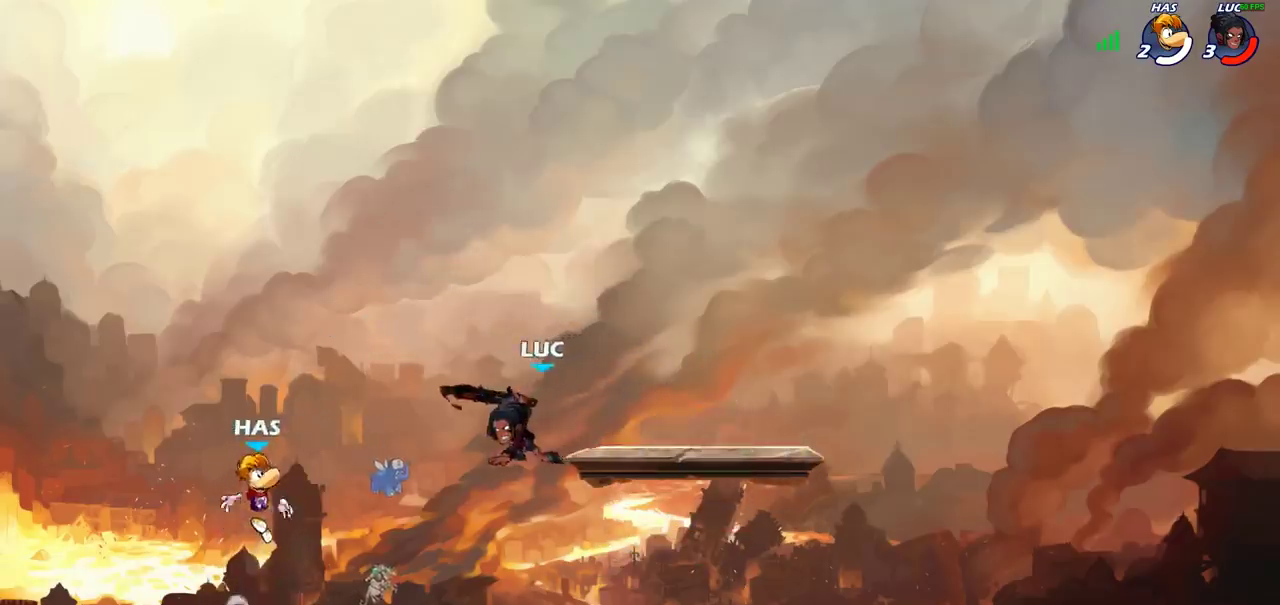
{"dt_ms": 400, "buttons": [], "left_stick": "center", "right_stick": "center", "events": [[50, "CIRCLE", "up"], [100, "left_stick", "center"]]}
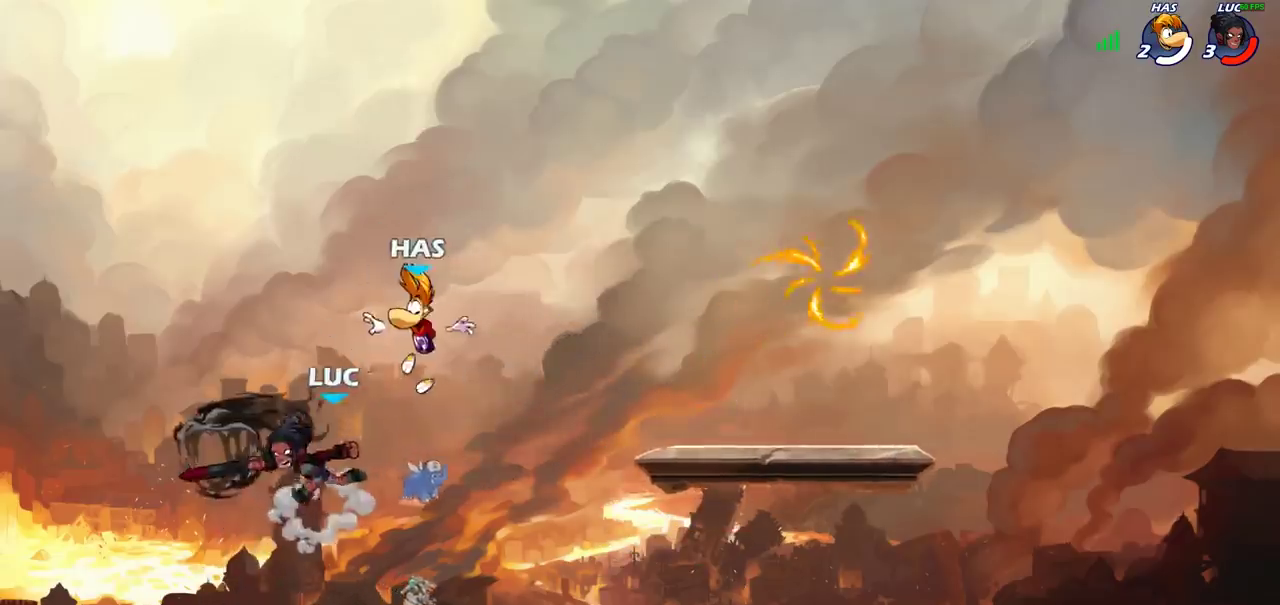
{"dt_ms": 700, "buttons": ["R2"], "left_stick": "right", "right_stick": "center", "events": [[200, "left_stick", "left"], [483, "left_stick", "right"], [650, "R2", "down"]]}
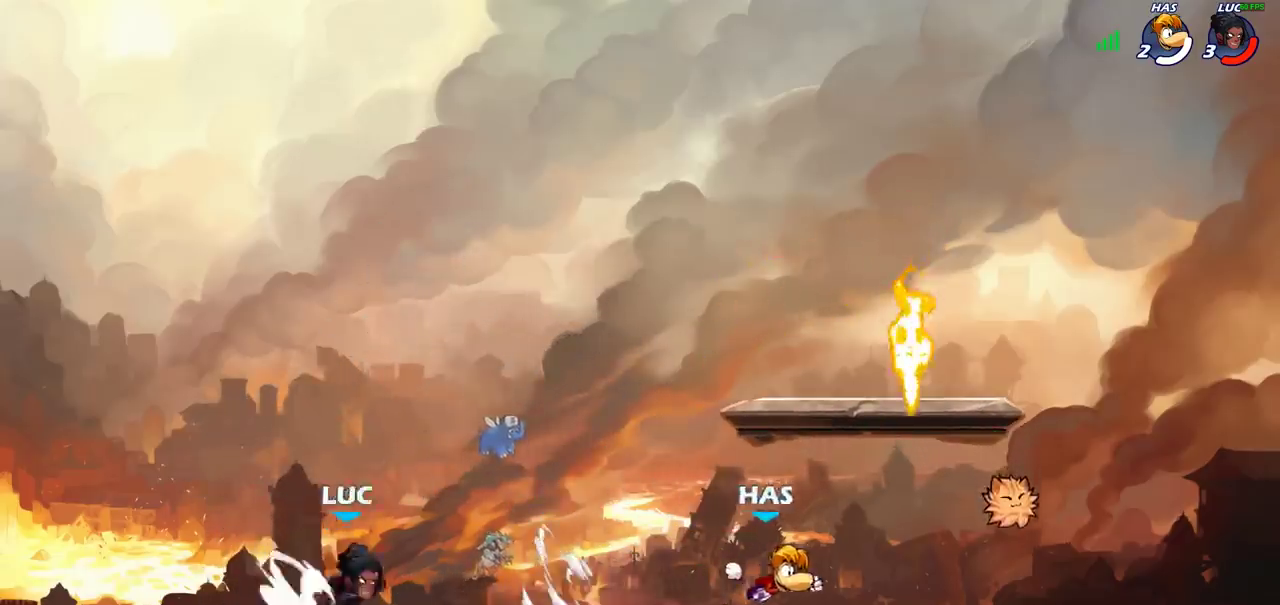
{"dt_ms": 400, "buttons": ["CROSS", "R2"], "left_stick": "up-right", "right_stick": "center", "events": [[133, "R2", "up"], [350, "R2", "down"], [350, "left_stick", "up-right"], [400, "CROSS", "down"]]}